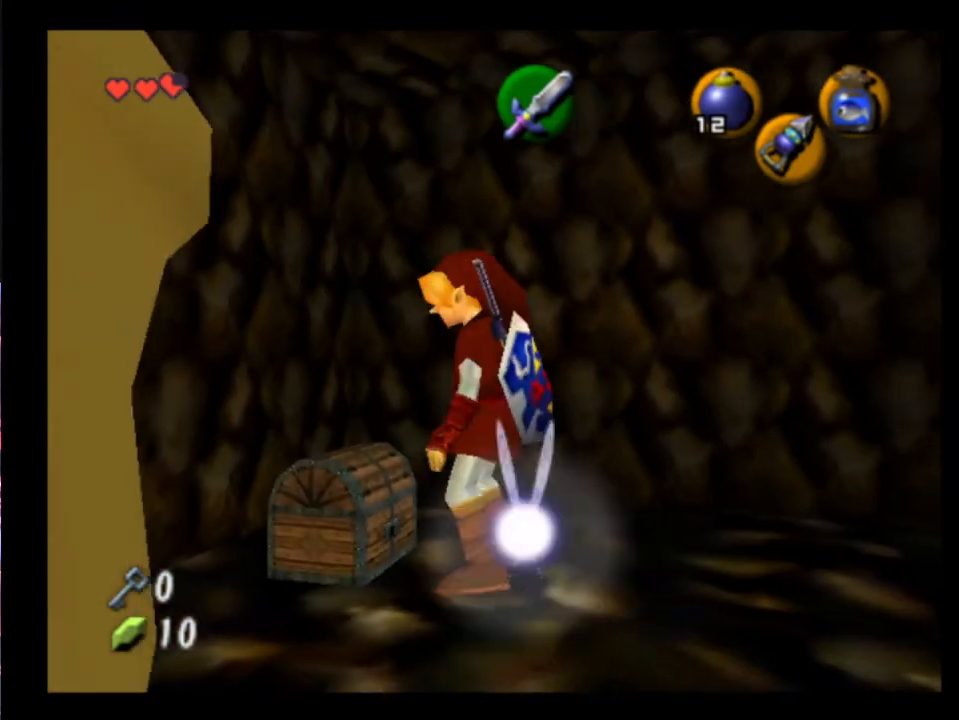
Gameplay with a controller (Xbox layout); each line is a JSON object with the inputs held at the frame after it. "events" lists button and stick changes between this image and that frame as [ms after this image, input, new state], when the widget could be followed in between. Not read: L1 L3 R1 R3 right_stick.
{"buttons": [], "left_stick": "center", "events": []}
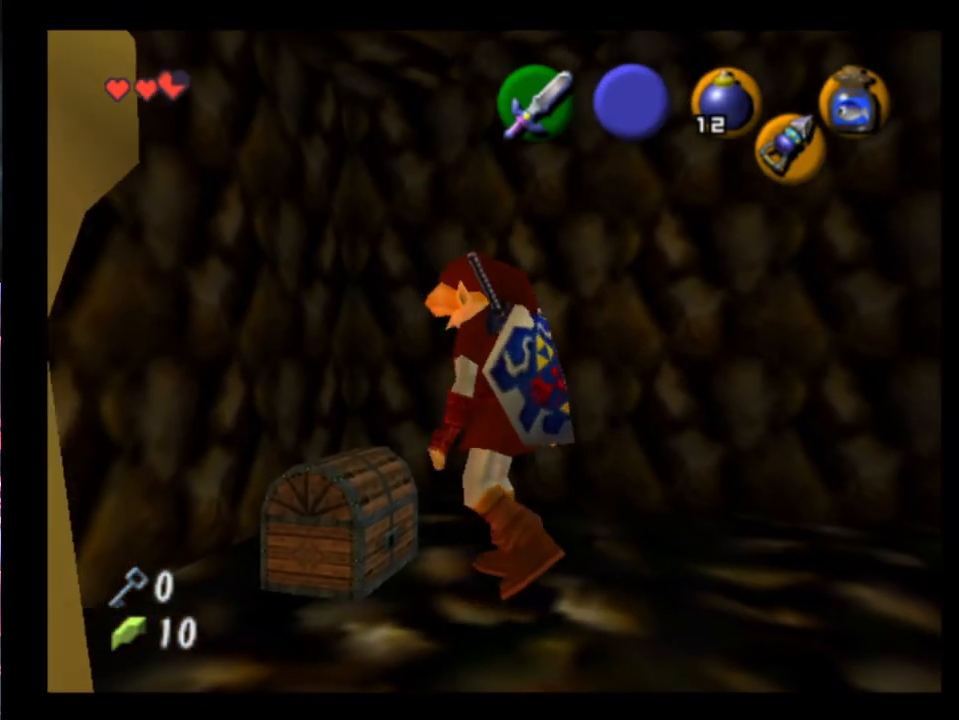
{"buttons": [], "left_stick": "center", "events": []}
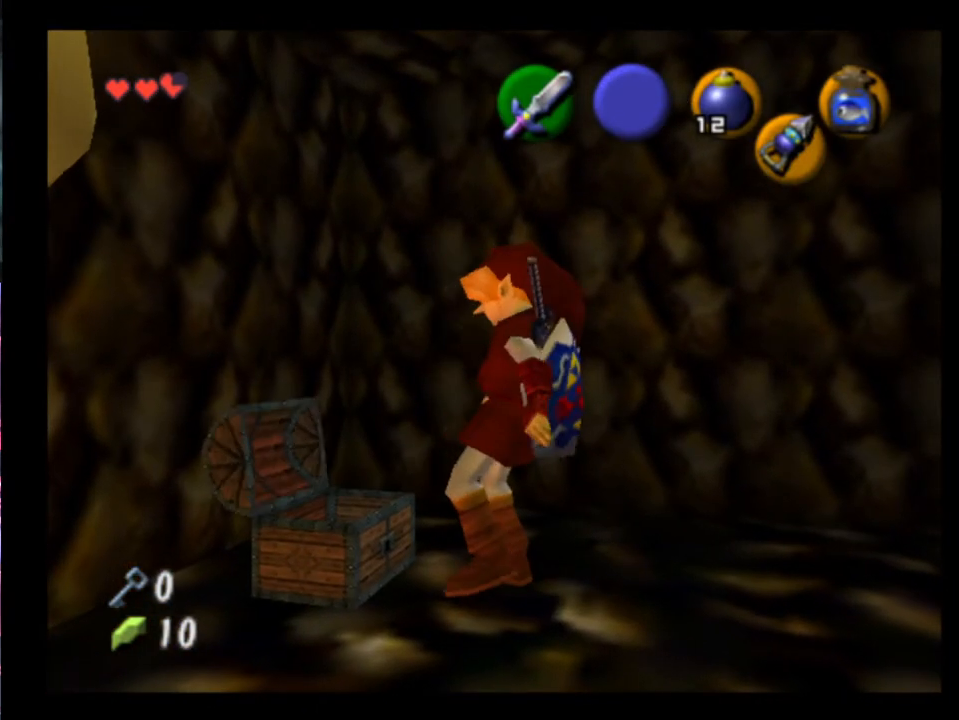
{"buttons": [], "left_stick": "center", "events": []}
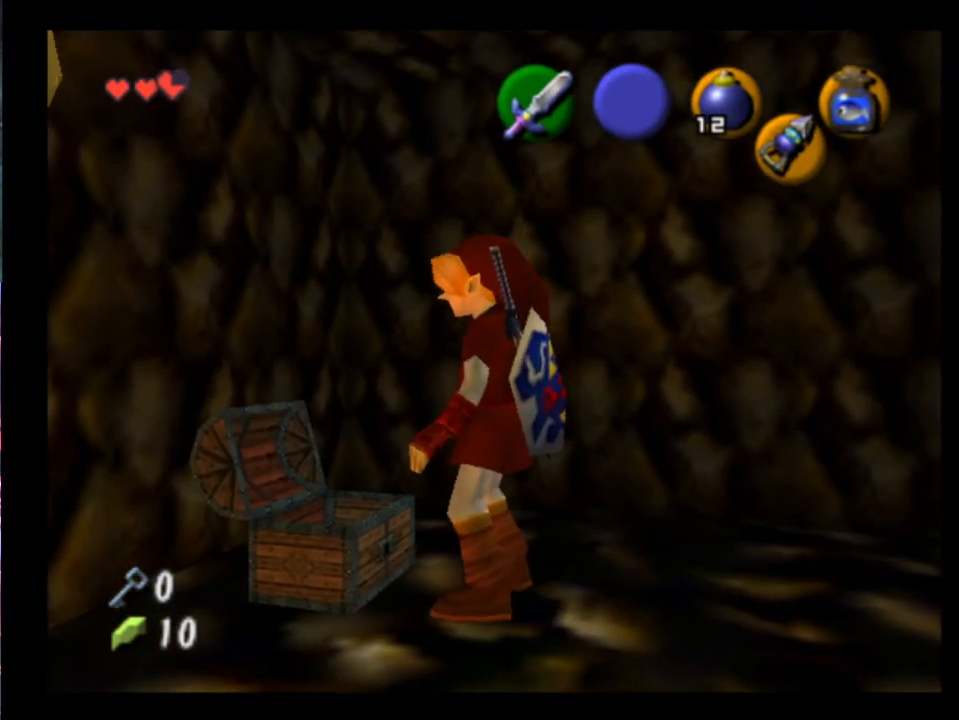
{"buttons": [], "left_stick": "center", "events": []}
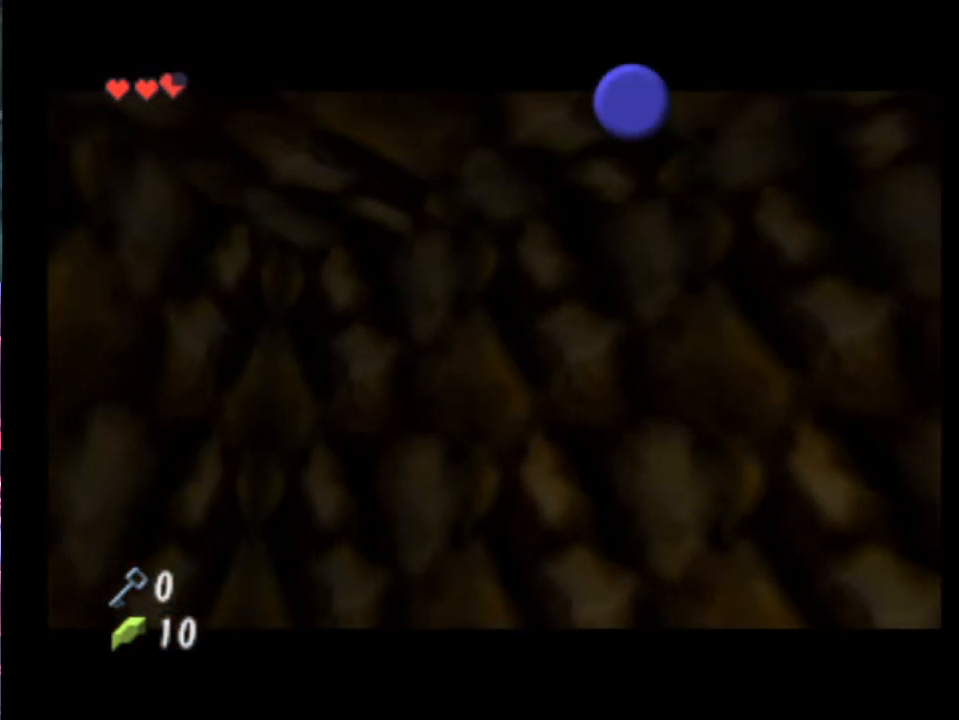
{"buttons": [], "left_stick": "center", "events": []}
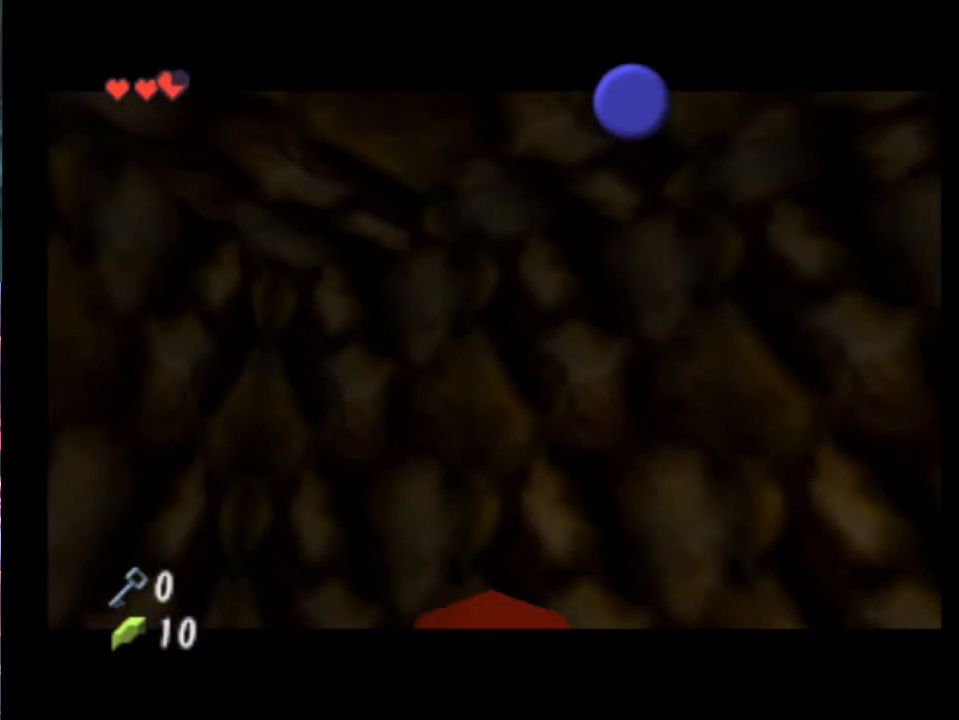
{"buttons": [], "left_stick": "center", "events": []}
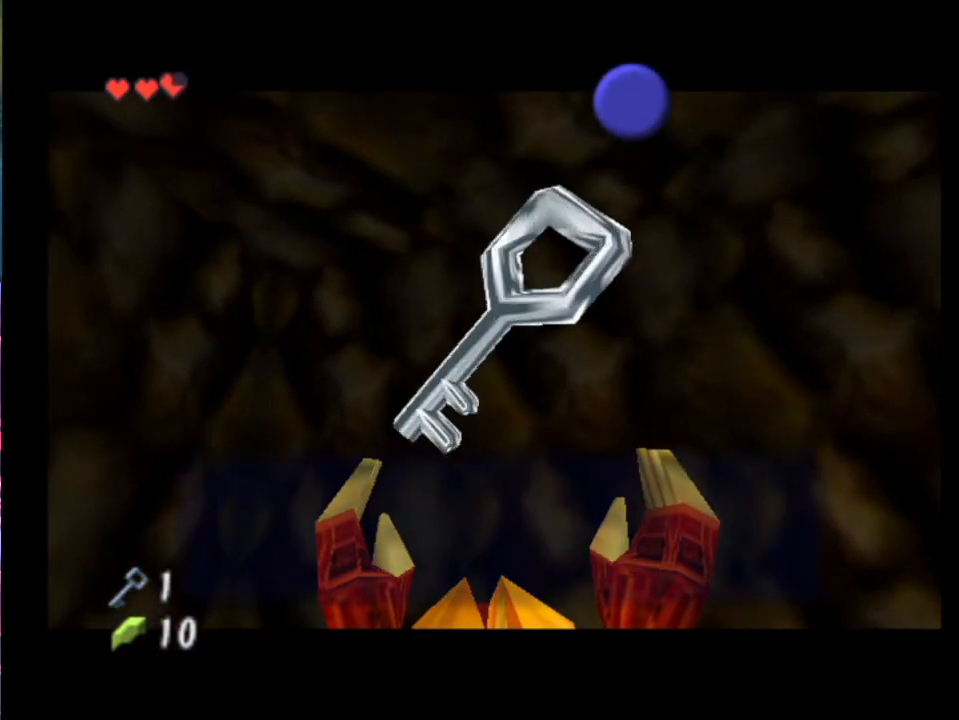
{"buttons": ["A"], "left_stick": "right", "events": [[233, "left_stick", "right"], [300, "X", "down"], [467, "A", "down"], [500, "X", "up"]]}
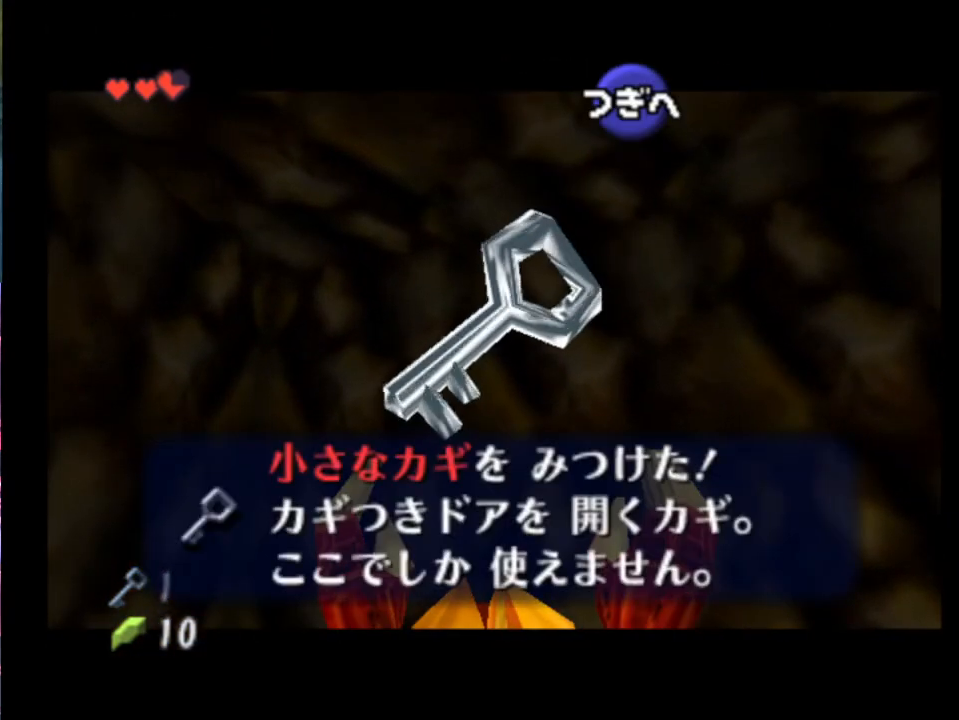
{"buttons": [], "left_stick": "down", "events": [[67, "A", "up"], [500, "left_stick", "down"]]}
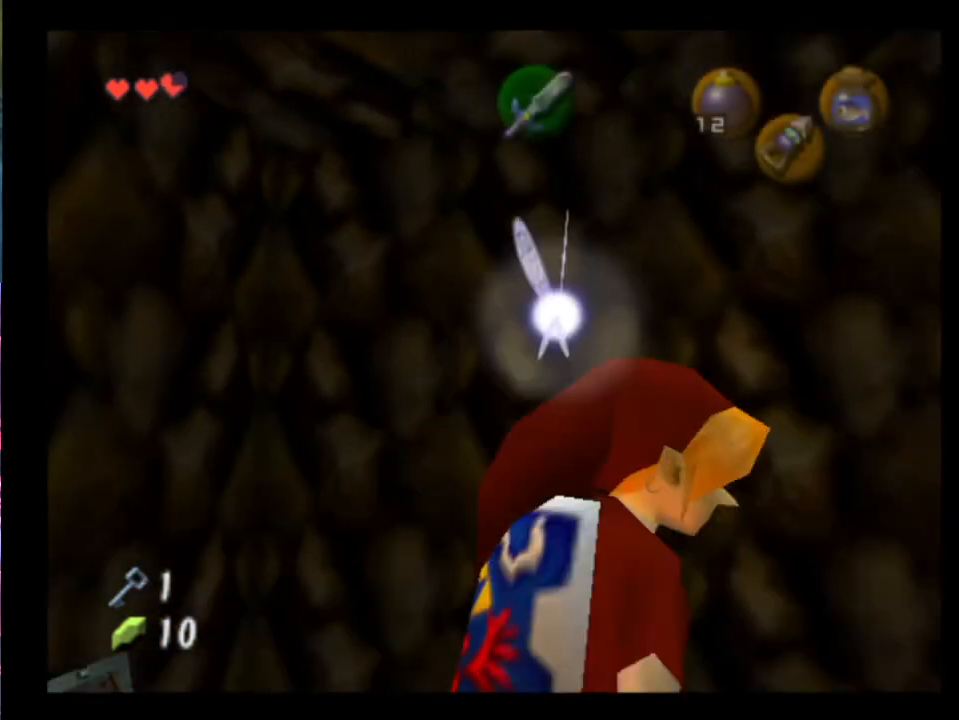
{"buttons": [], "left_stick": "down", "events": [[200, "A", "down"], [400, "A", "up"]]}
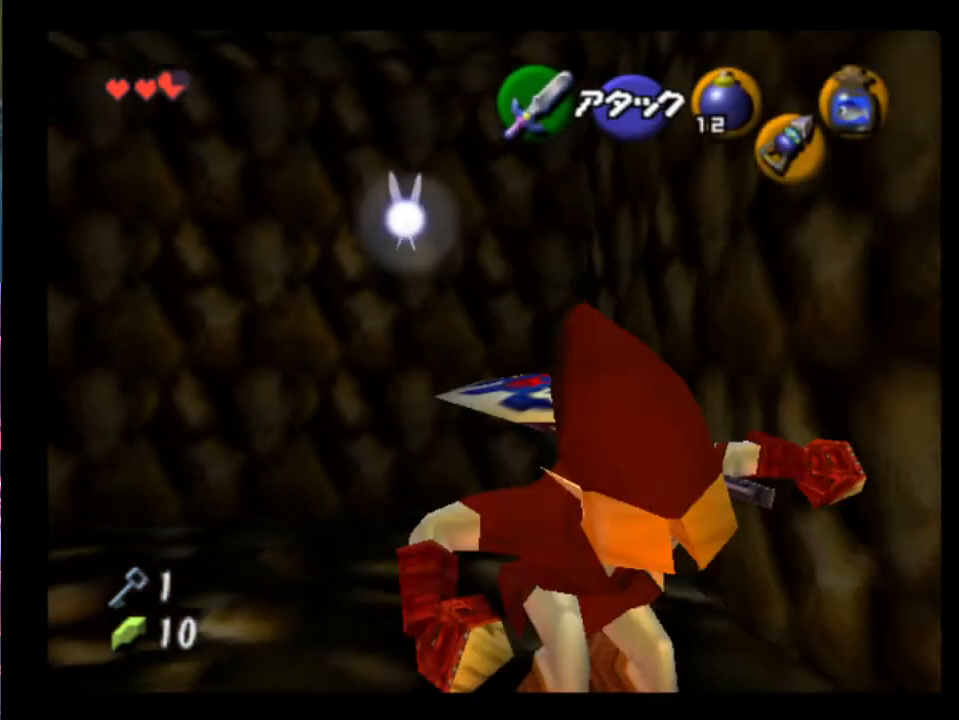
{"buttons": [], "left_stick": "down", "events": []}
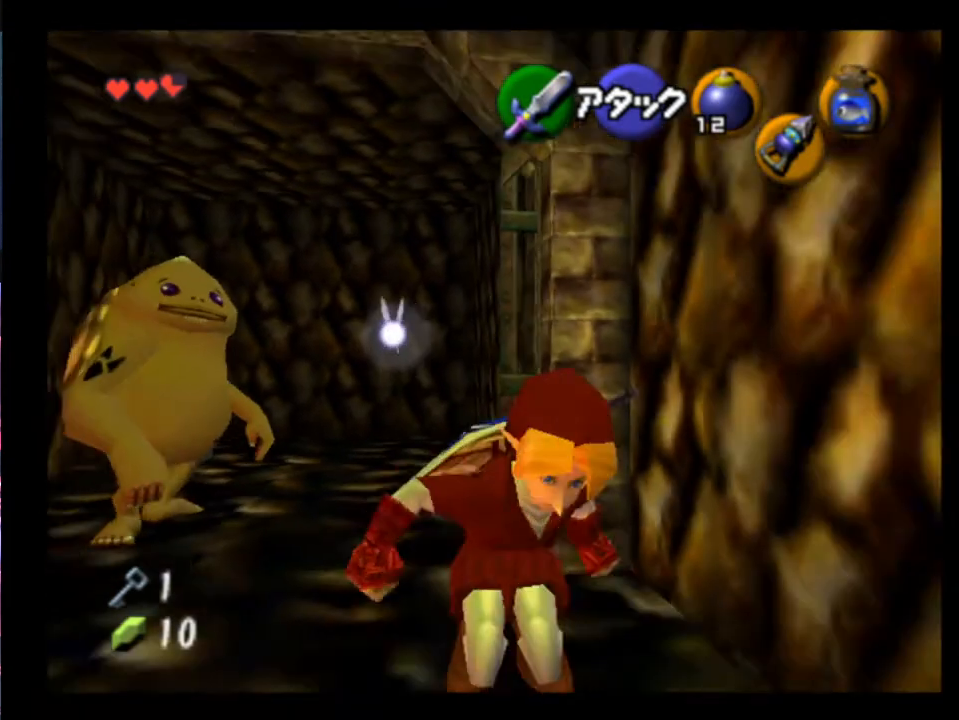
{"buttons": [], "left_stick": "down-right", "events": [[200, "A", "down"], [200, "left_stick", "down-right"], [367, "A", "up"]]}
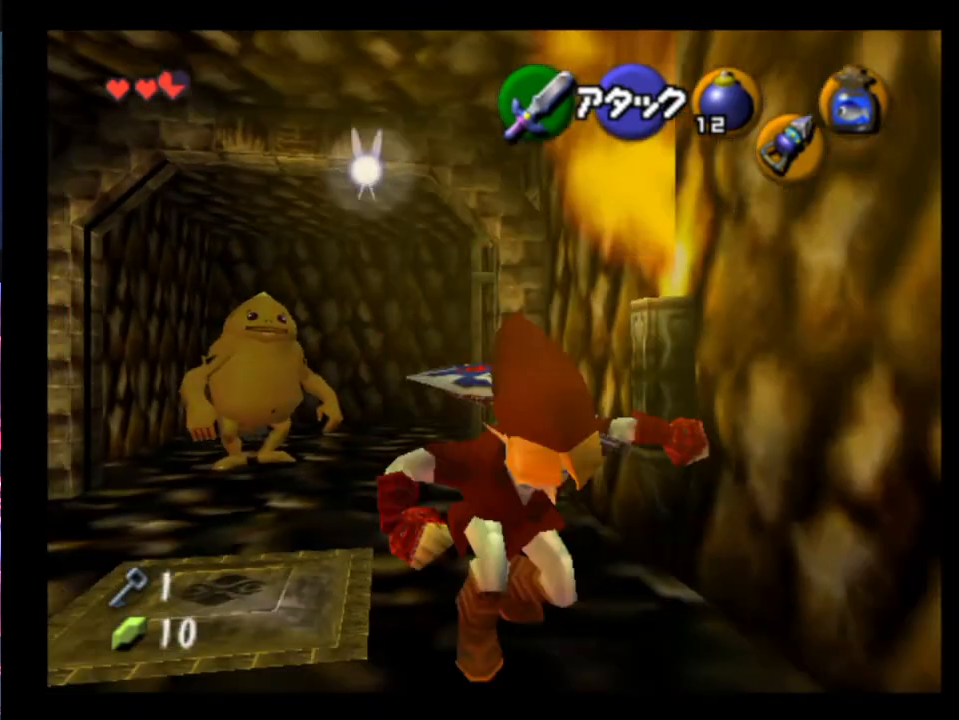
{"buttons": [], "left_stick": "down-right", "events": []}
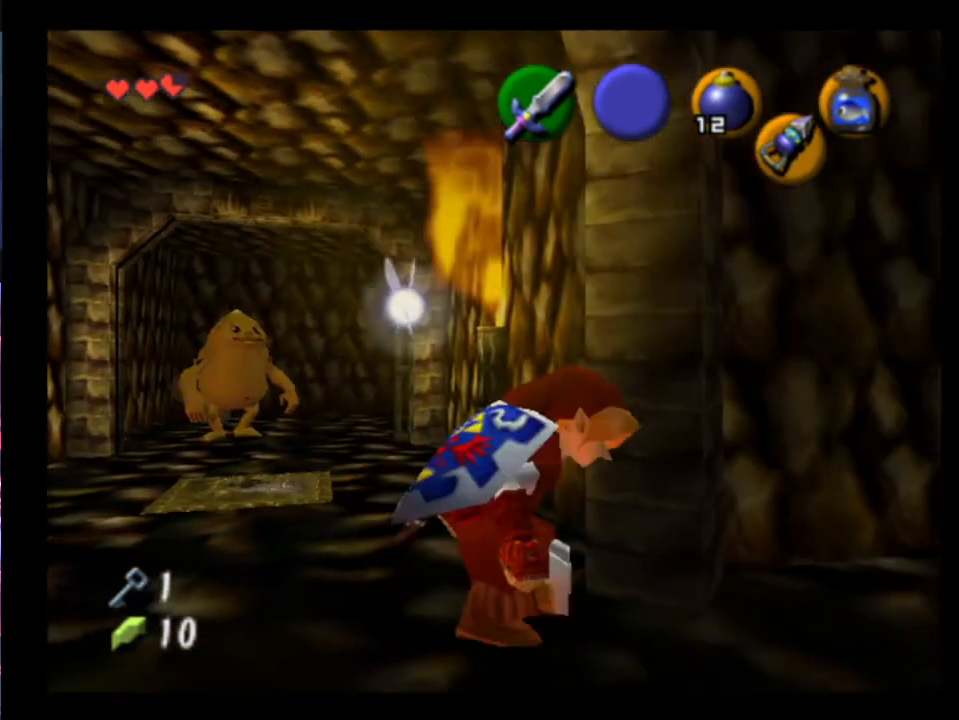
{"buttons": [], "left_stick": "up-right", "events": [[133, "left_stick", "right"], [333, "A", "down"], [333, "left_stick", "up-right"], [467, "A", "up"]]}
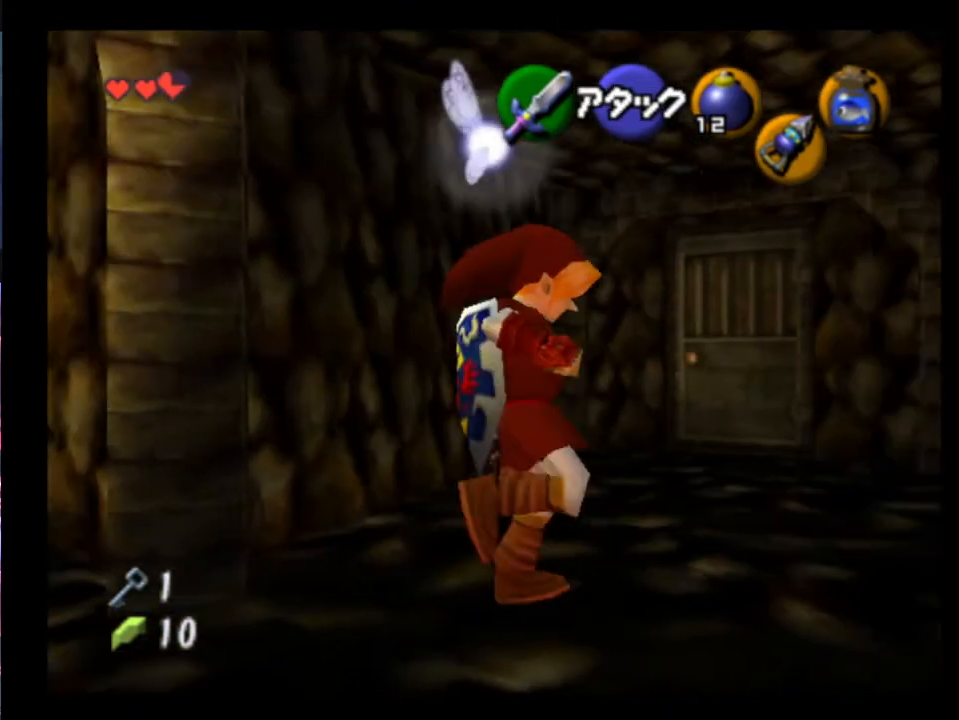
{"buttons": [], "left_stick": "up-left", "events": [[200, "left_stick", "up"], [500, "left_stick", "up-left"]]}
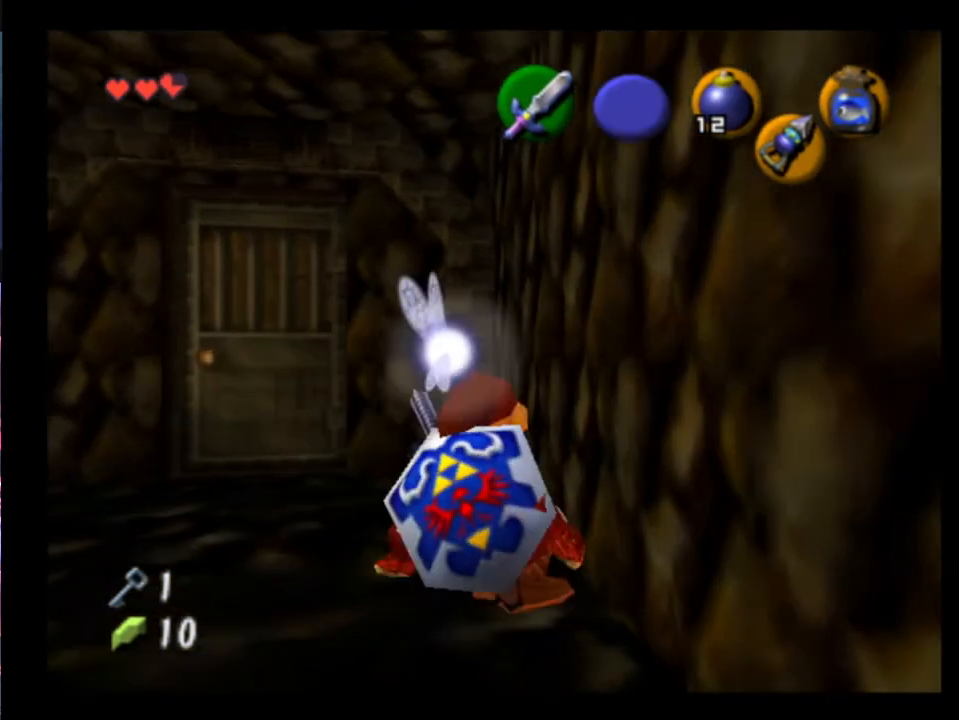
{"buttons": [], "left_stick": "up-left", "events": []}
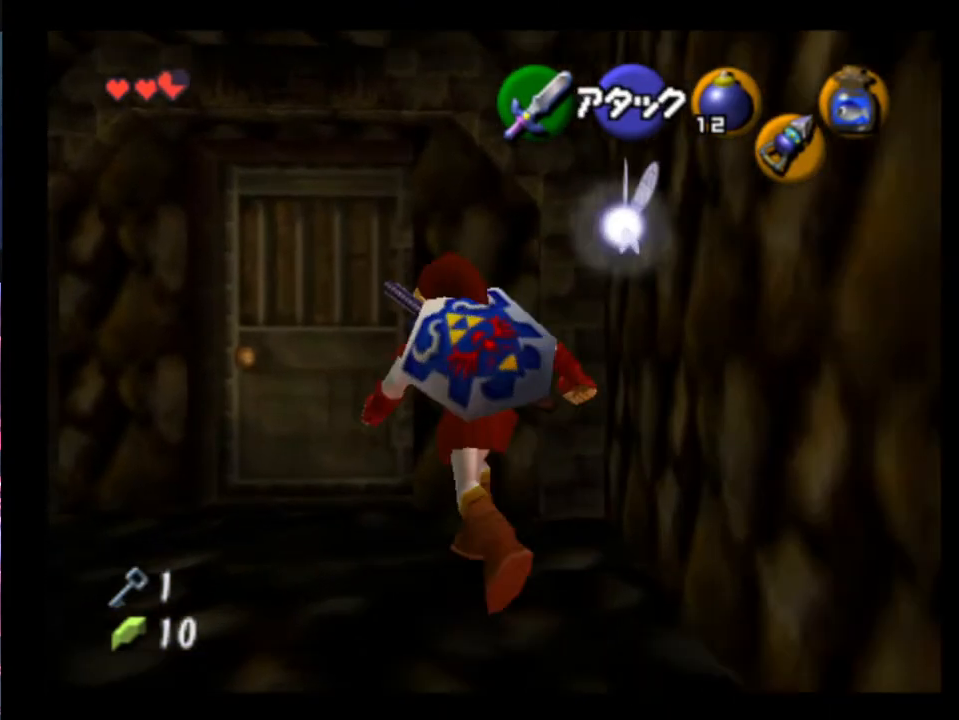
{"buttons": ["A"], "left_stick": "center", "events": [[233, "A", "down"], [233, "left_stick", "center"], [300, "A", "up"], [367, "A", "down"], [433, "A", "up"], [500, "A", "down"]]}
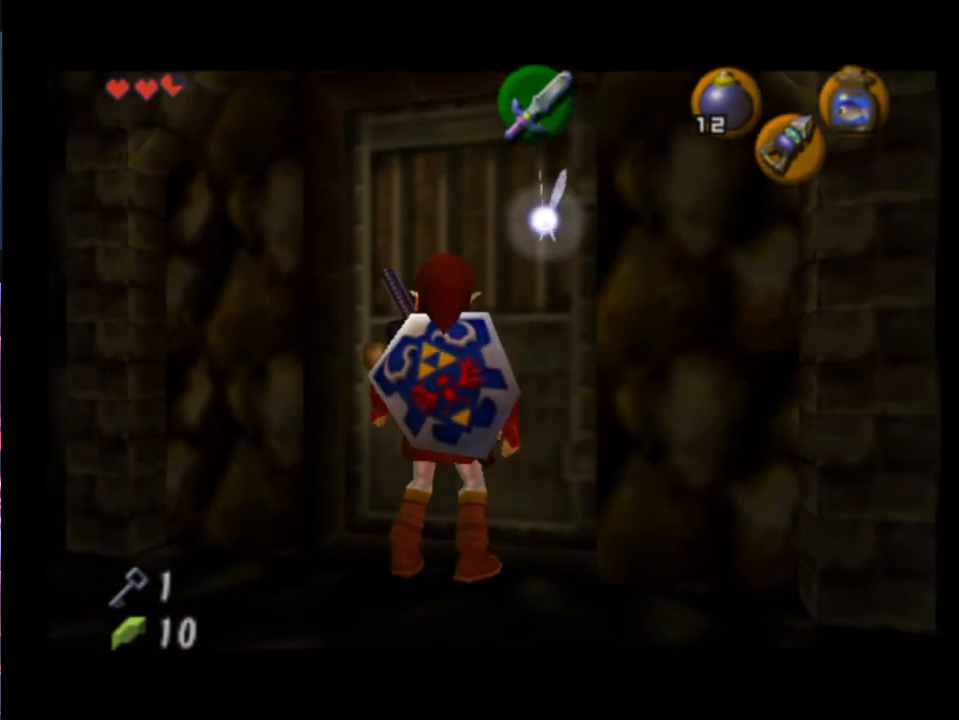
{"buttons": [], "left_stick": "up", "events": [[67, "A", "up"], [467, "left_stick", "up"]]}
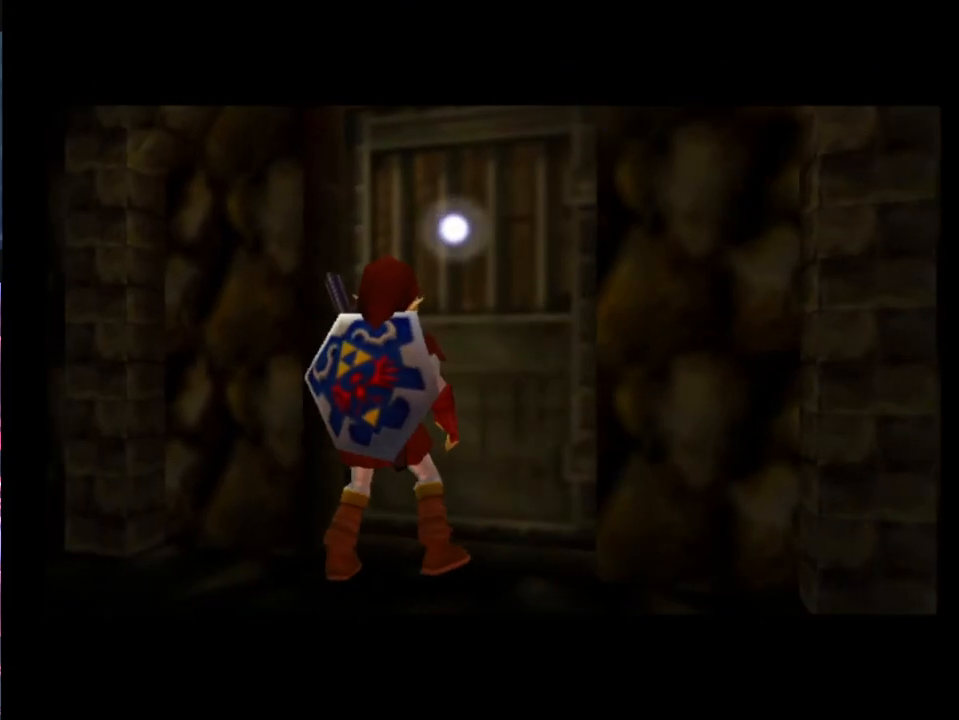
{"buttons": [], "left_stick": "up", "events": []}
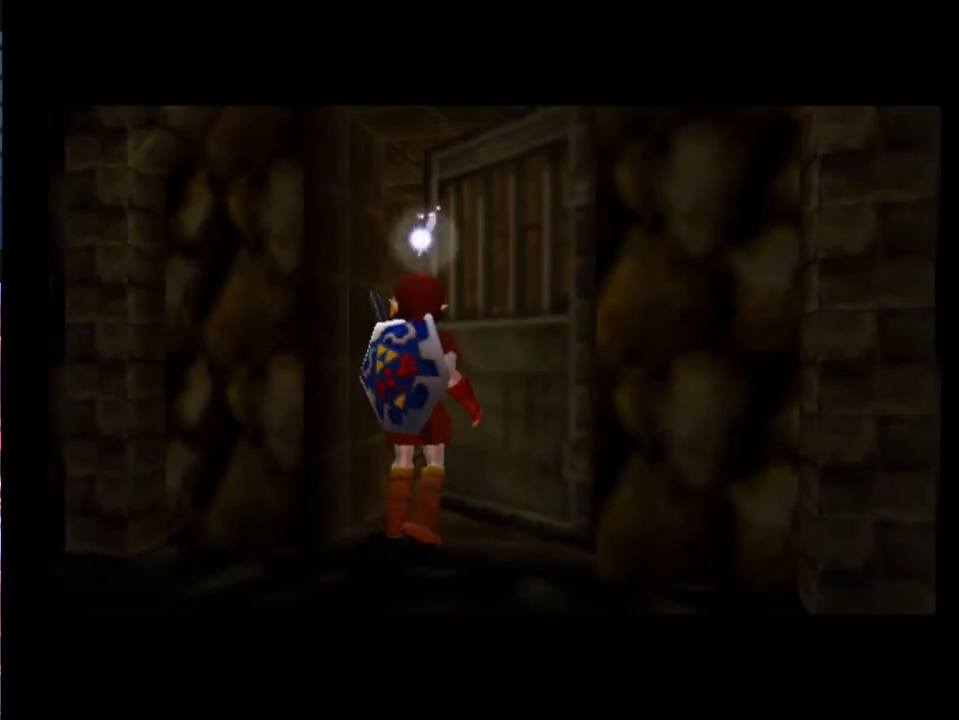
{"buttons": [], "left_stick": "down", "events": [[200, "left_stick", "center"], [300, "left_stick", "down"]]}
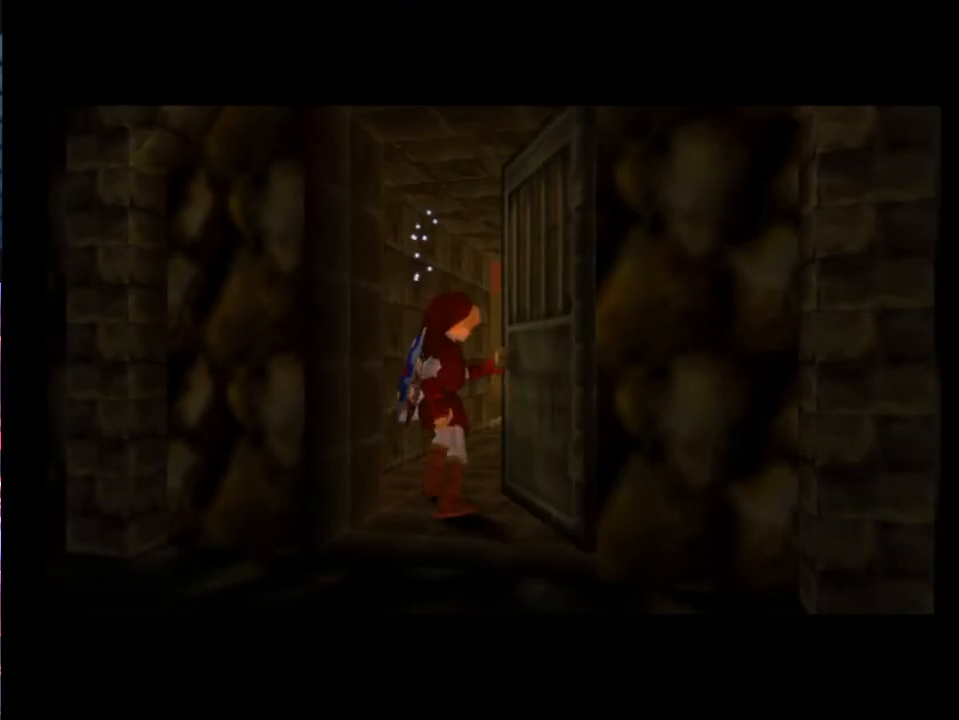
{"buttons": [], "left_stick": "down", "events": []}
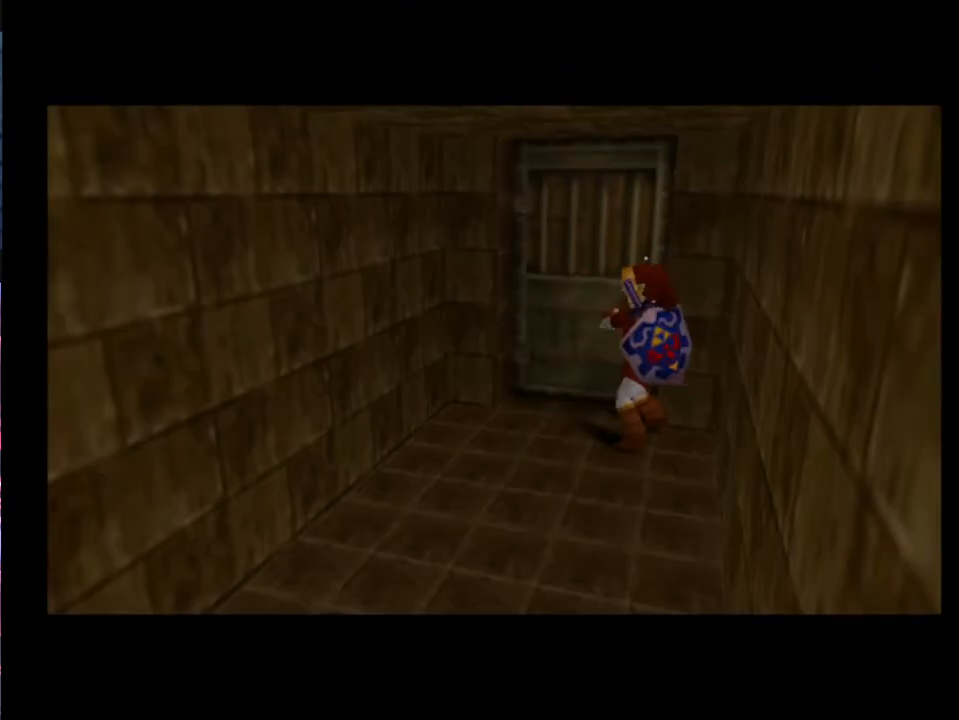
{"buttons": [], "left_stick": "down", "events": []}
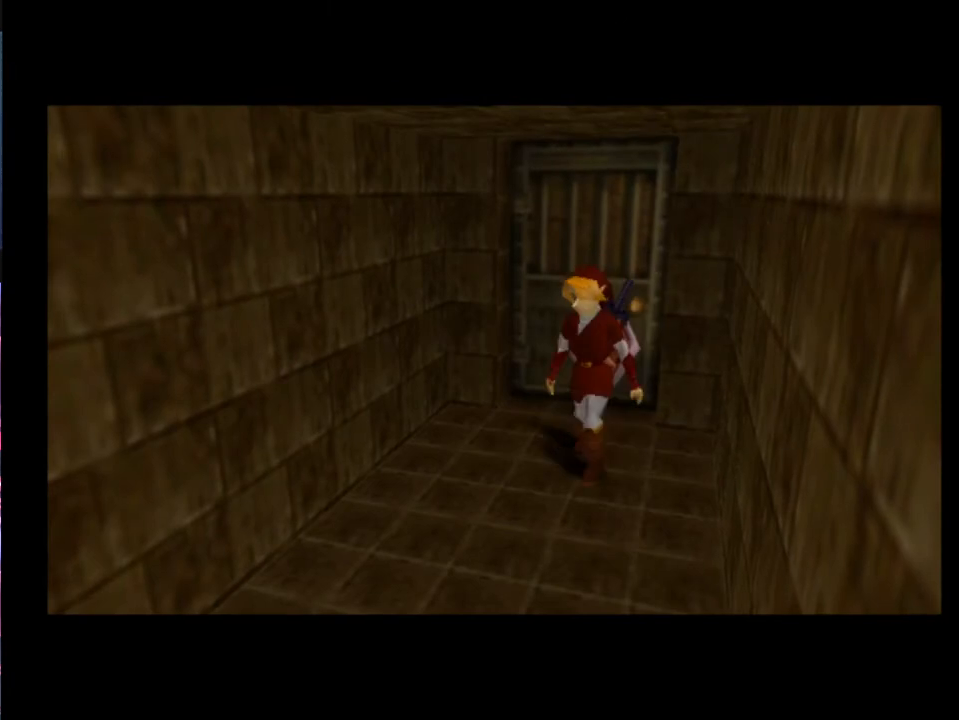
{"buttons": [], "left_stick": "down-left", "events": [[33, "left_stick", "down-left"]]}
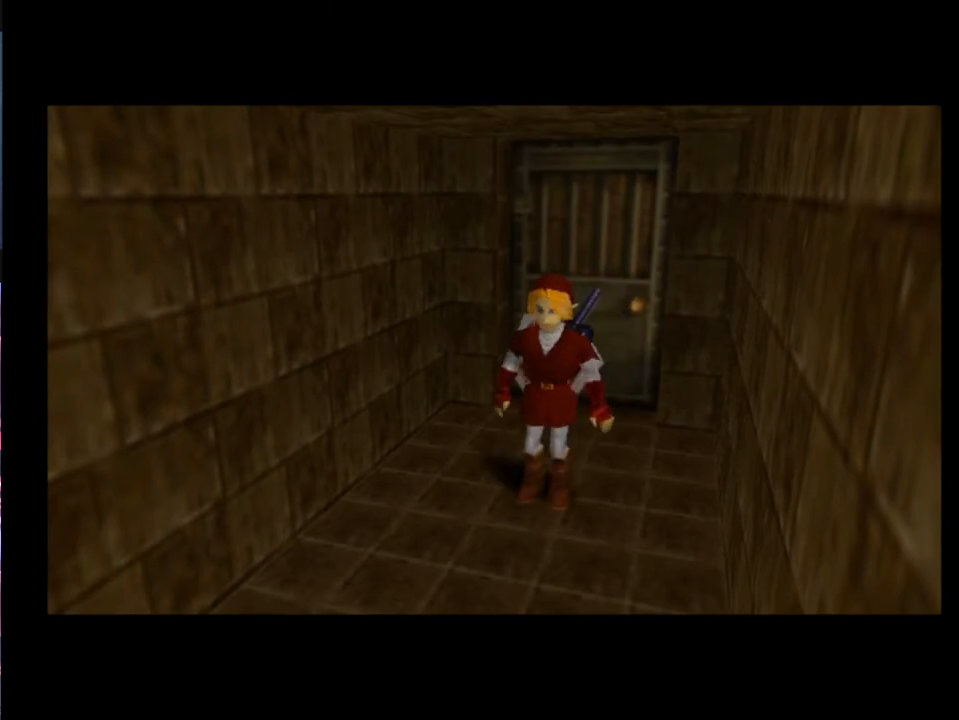
{"buttons": [], "left_stick": "down-left", "events": []}
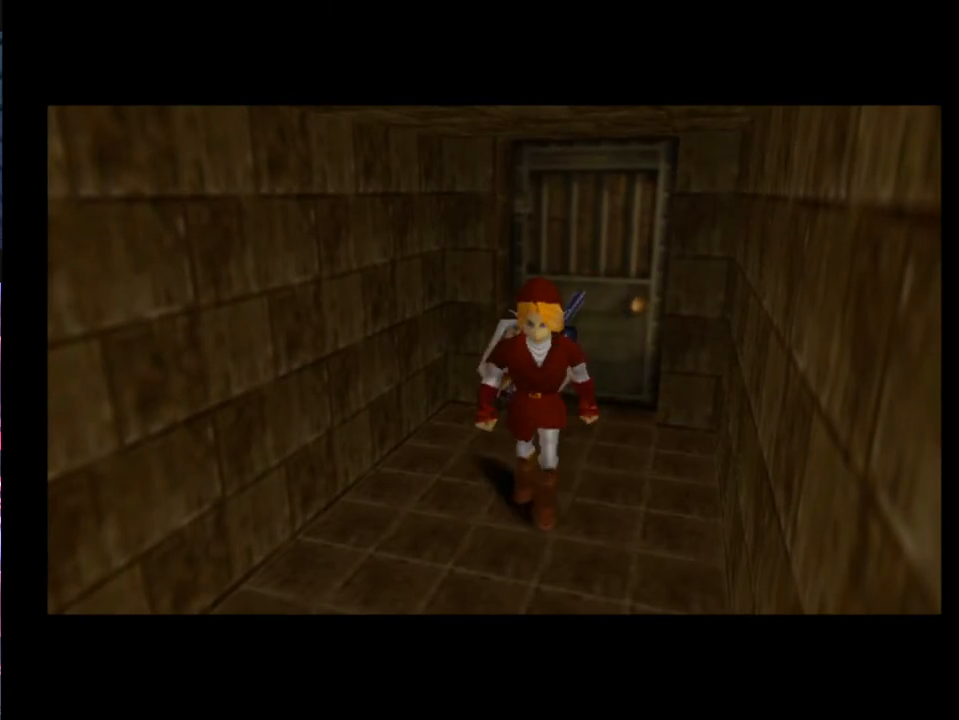
{"buttons": [], "left_stick": "down-left", "events": [[100, "A", "down"], [200, "A", "up"]]}
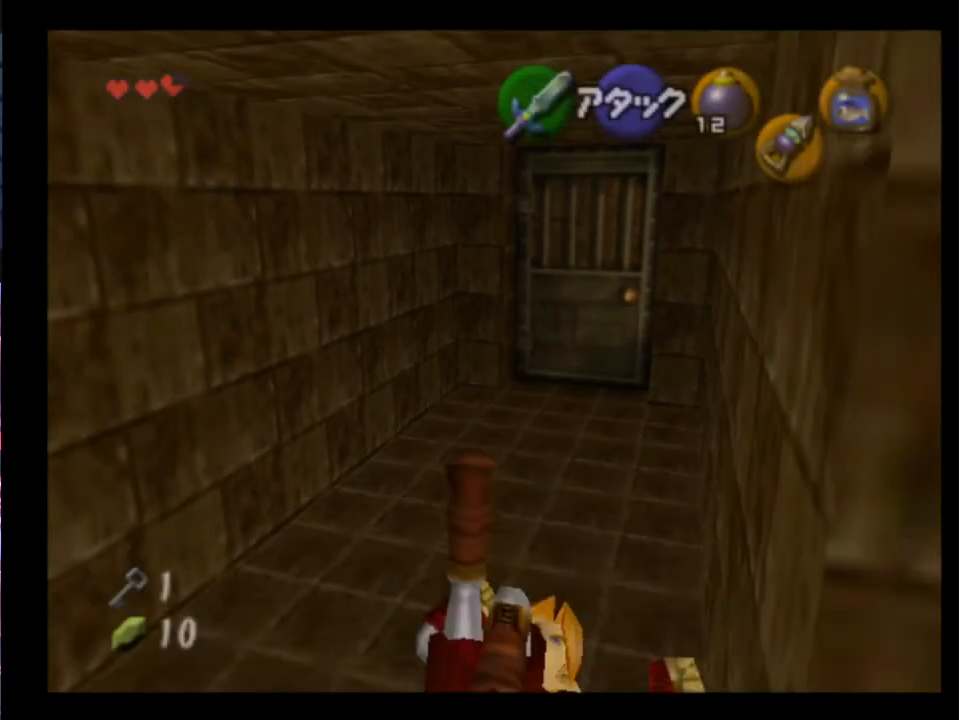
{"buttons": ["A"], "left_stick": "down-left", "events": [[367, "A", "down"]]}
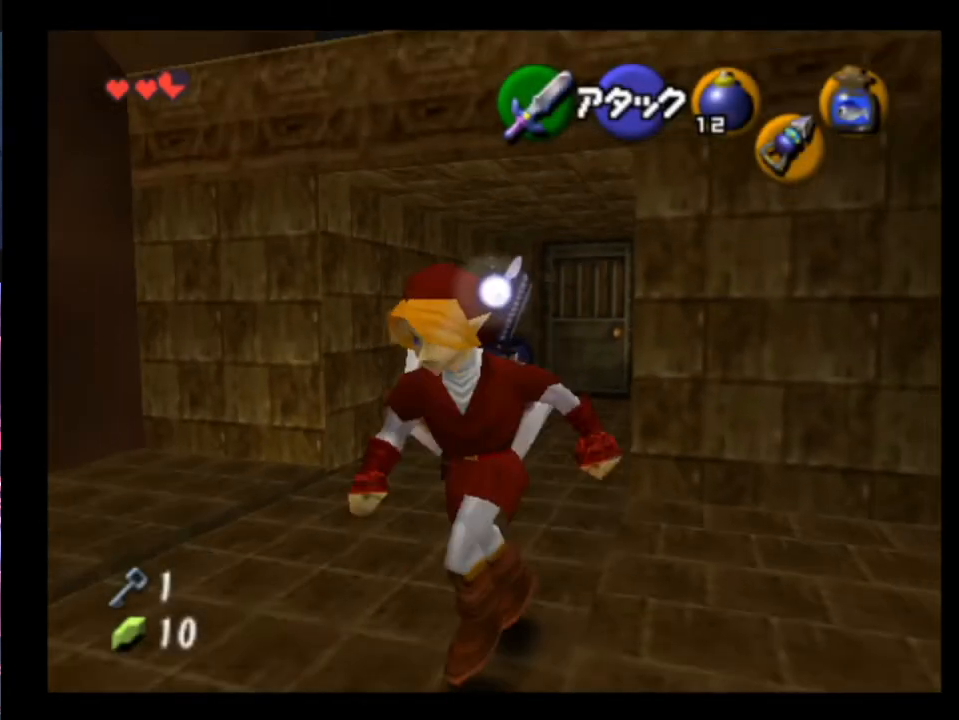
{"buttons": [], "left_stick": "center", "events": [[67, "A", "up"], [300, "L2", "down"], [300, "left_stick", "left"], [433, "L2", "up"], [433, "left_stick", "center"]]}
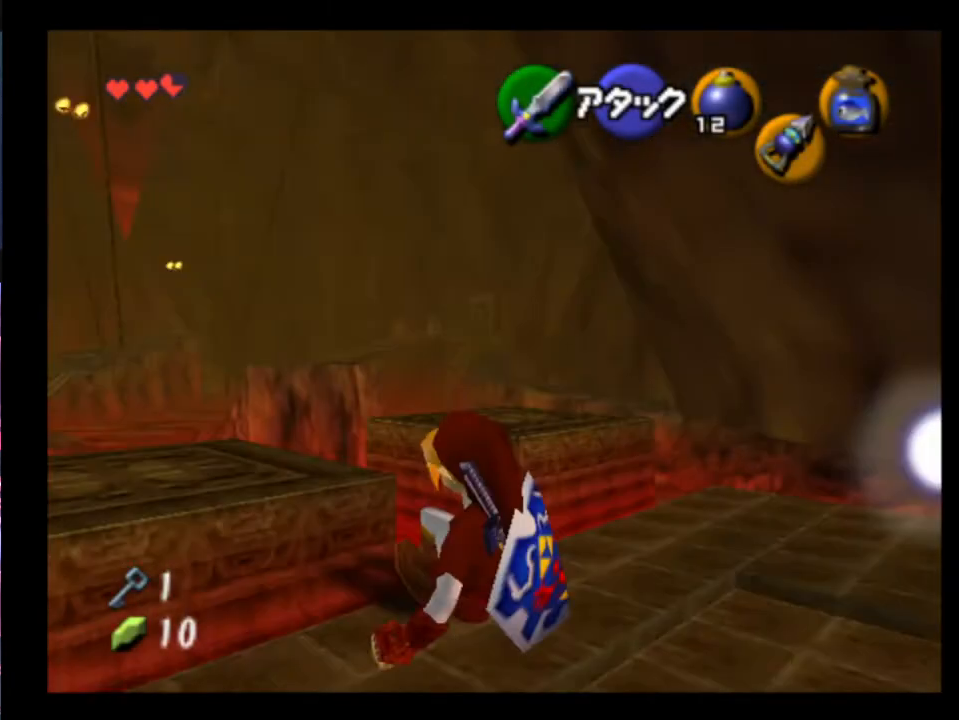
{"buttons": [], "left_stick": "up", "events": [[100, "left_stick", "up-left"], [267, "left_stick", "up"]]}
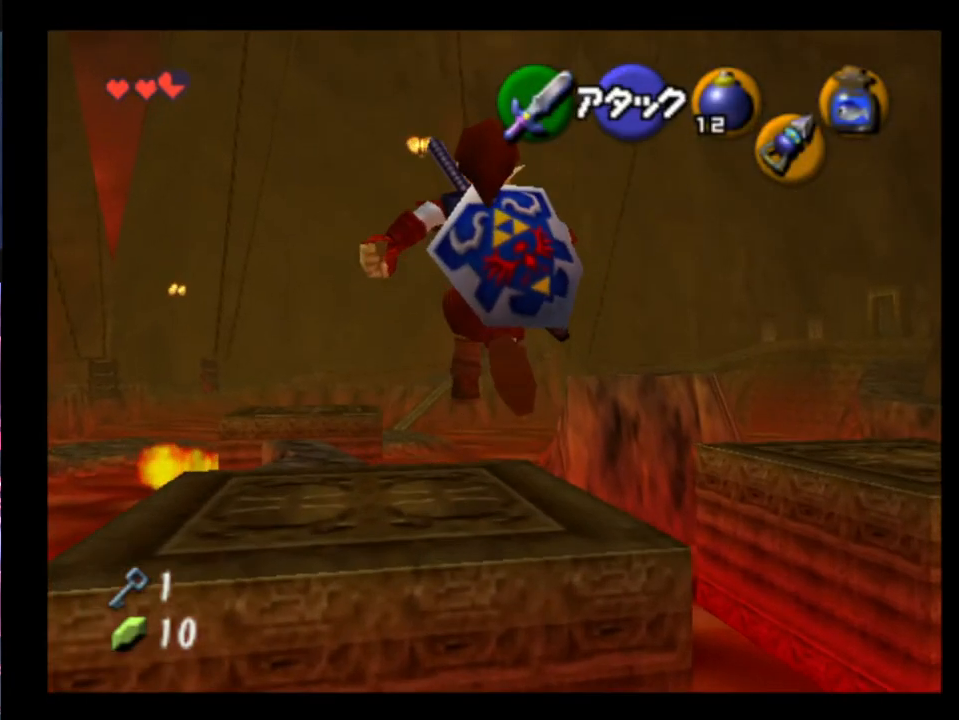
{"buttons": [], "left_stick": "up-left", "events": [[233, "left_stick", "up-left"]]}
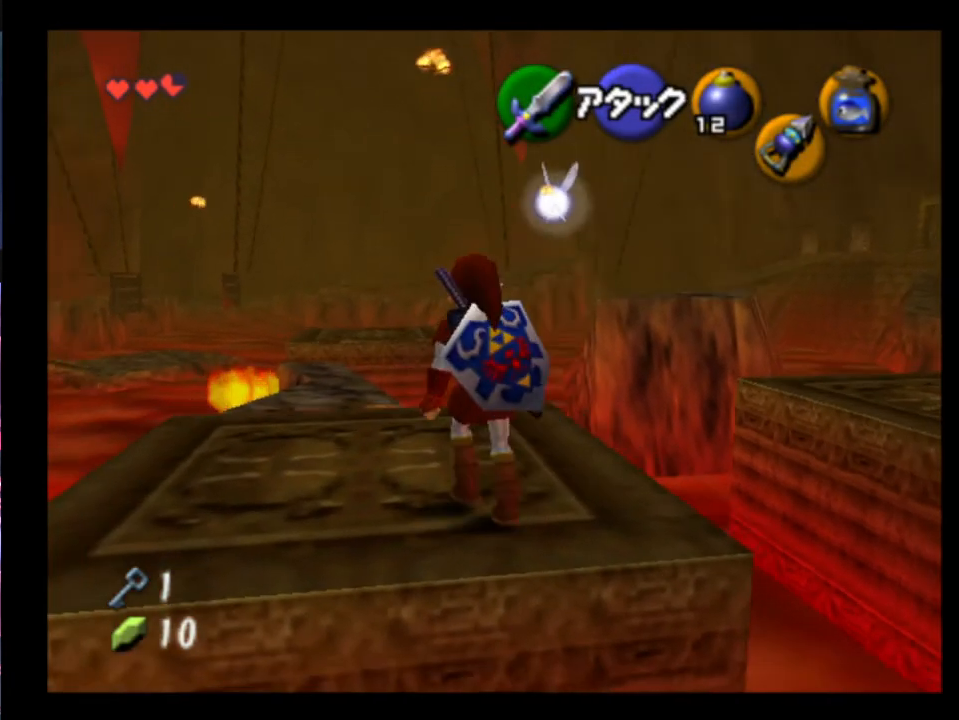
{"buttons": [], "left_stick": "up-left", "events": []}
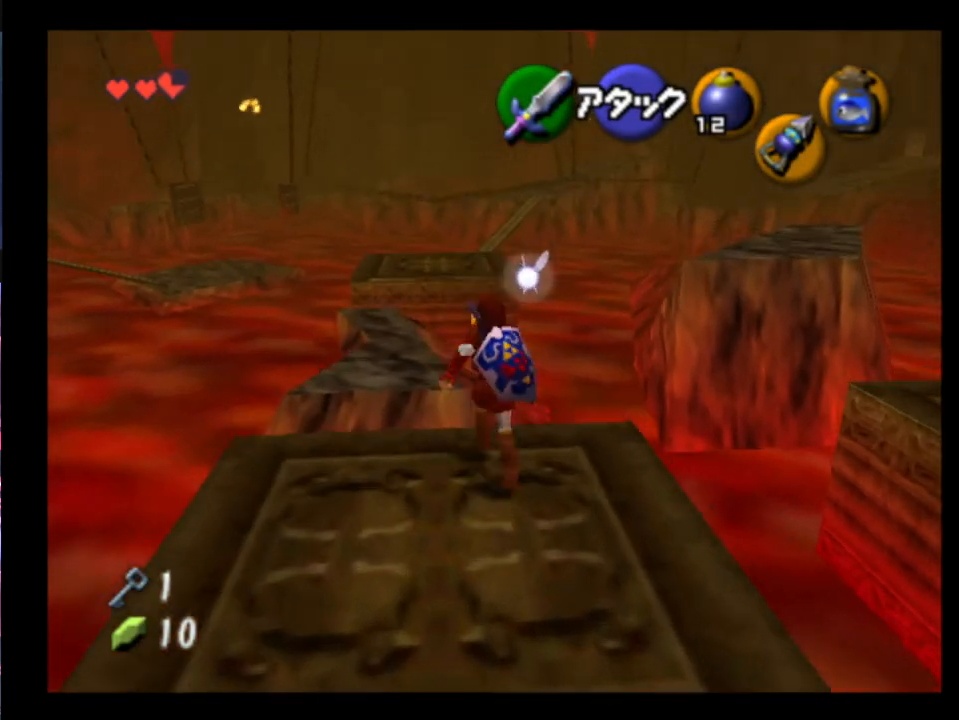
{"buttons": [], "left_stick": "up", "events": [[467, "left_stick", "up"]]}
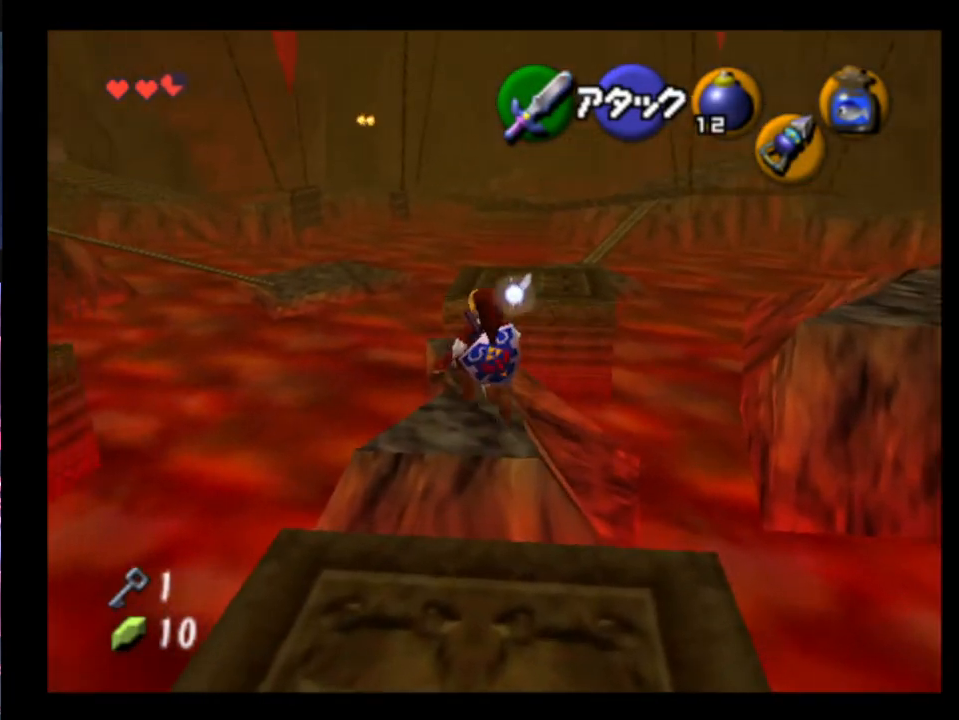
{"buttons": [], "left_stick": "right", "events": [[133, "left_stick", "up-right"], [500, "left_stick", "right"]]}